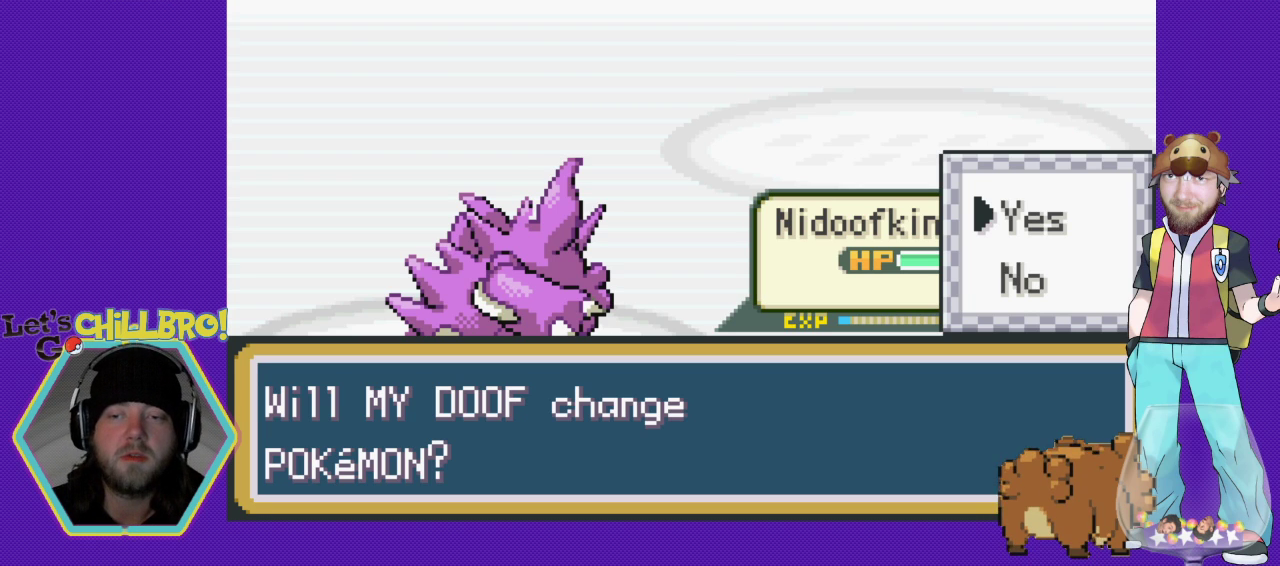
Gameplay with a controller (Nintendo layout); each line is a JSON object with the inputs held at the frame after it. "events" lists button and stick changes between this image and that frame as [ms after this image, input, new state], when the widget could be followed in between. Not read: L1 L3 R1 R3.
{"buttons": ["DPAD_DOWN"], "events": [[400, "DPAD_DOWN", "down"]]}
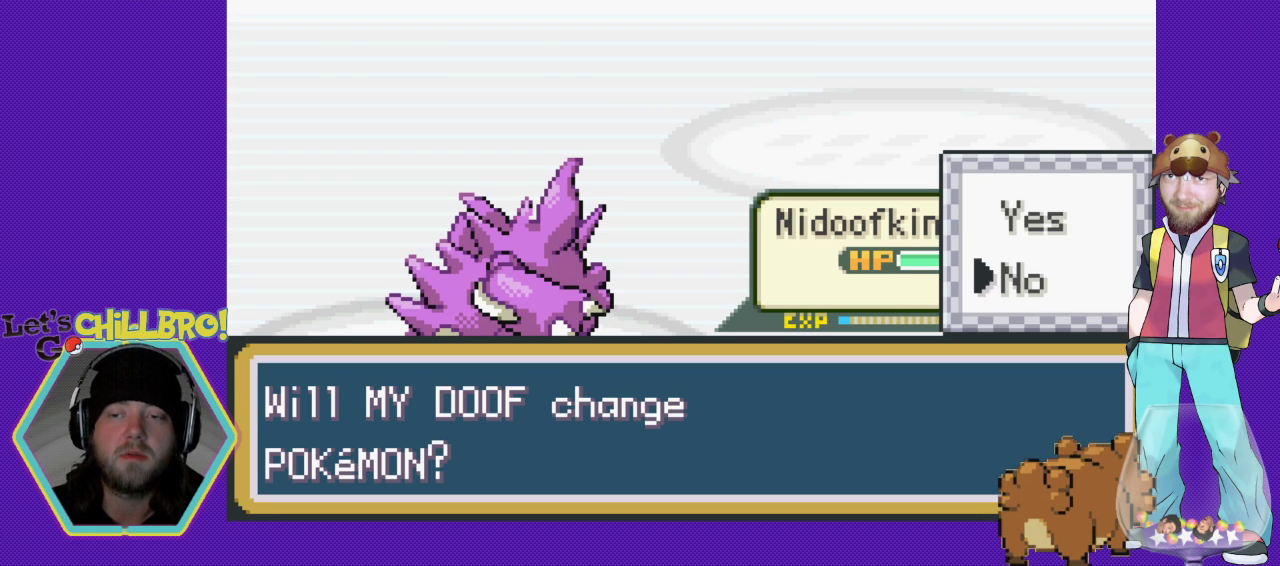
{"buttons": [], "events": [[33, "DPAD_DOWN", "up"], [300, "DPAD_UP", "down"], [433, "DPAD_UP", "up"]]}
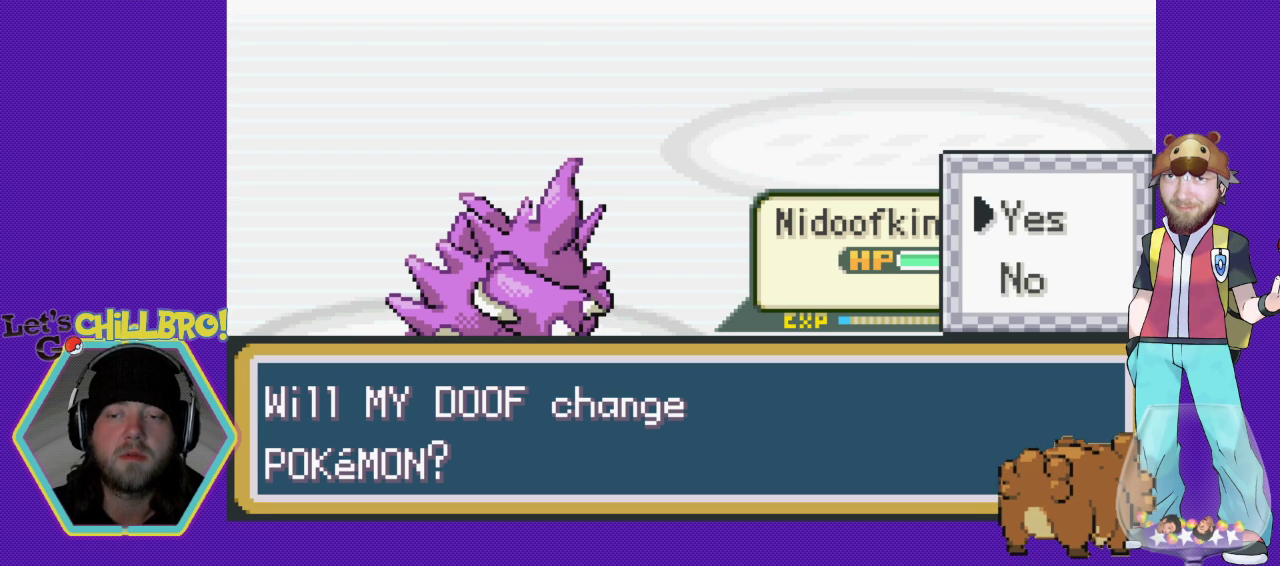
{"buttons": [], "events": []}
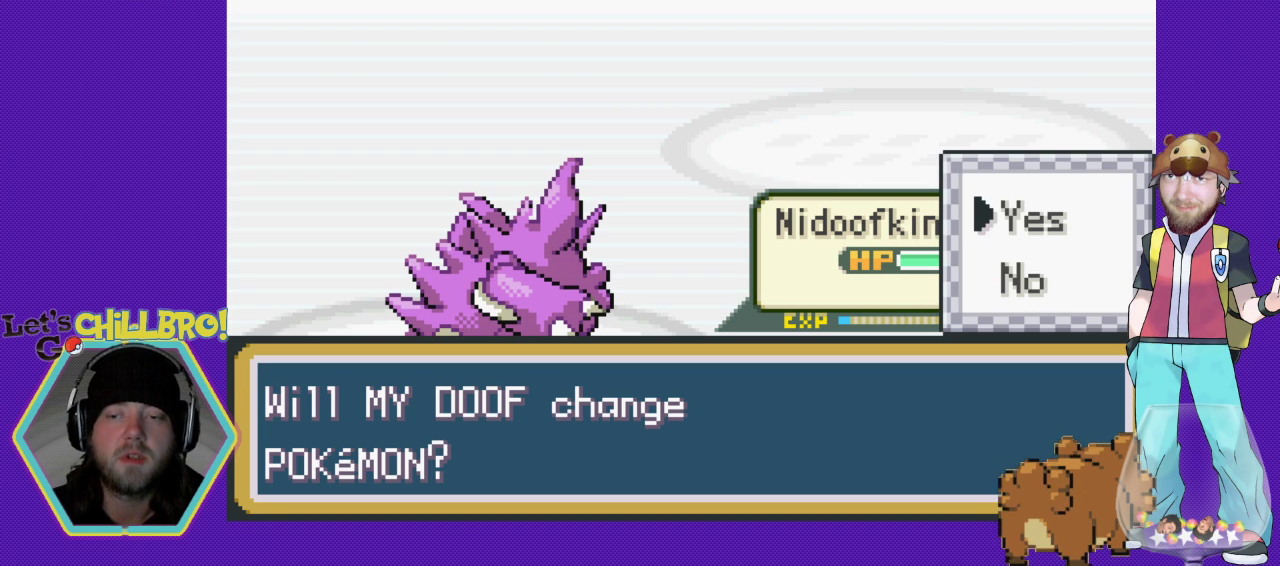
{"buttons": [], "events": []}
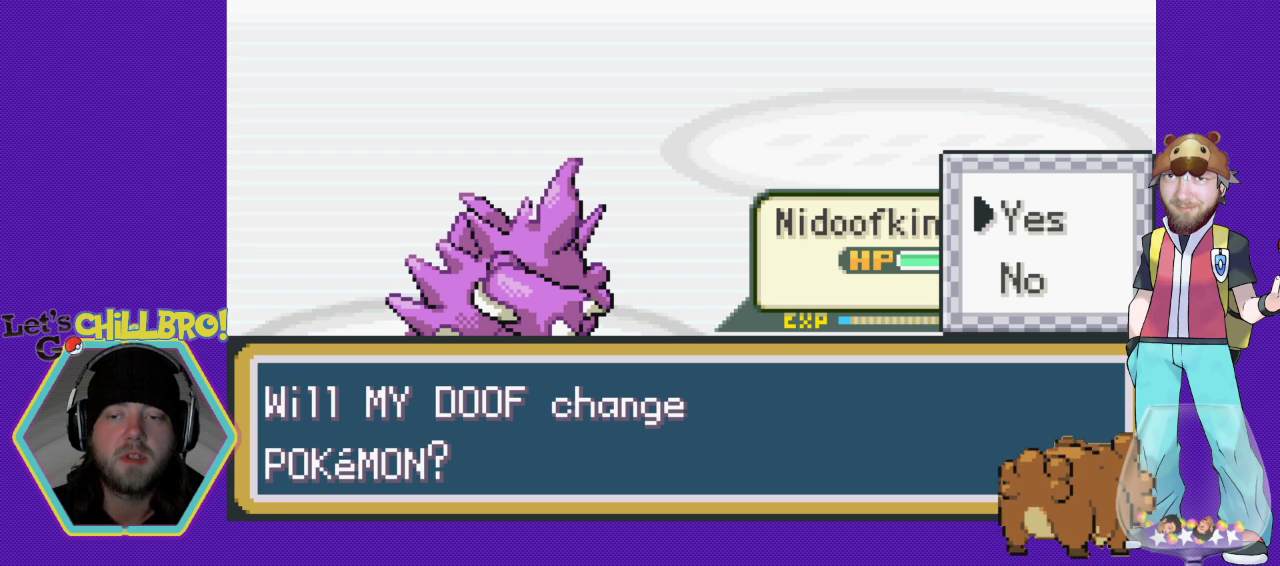
{"buttons": [], "events": []}
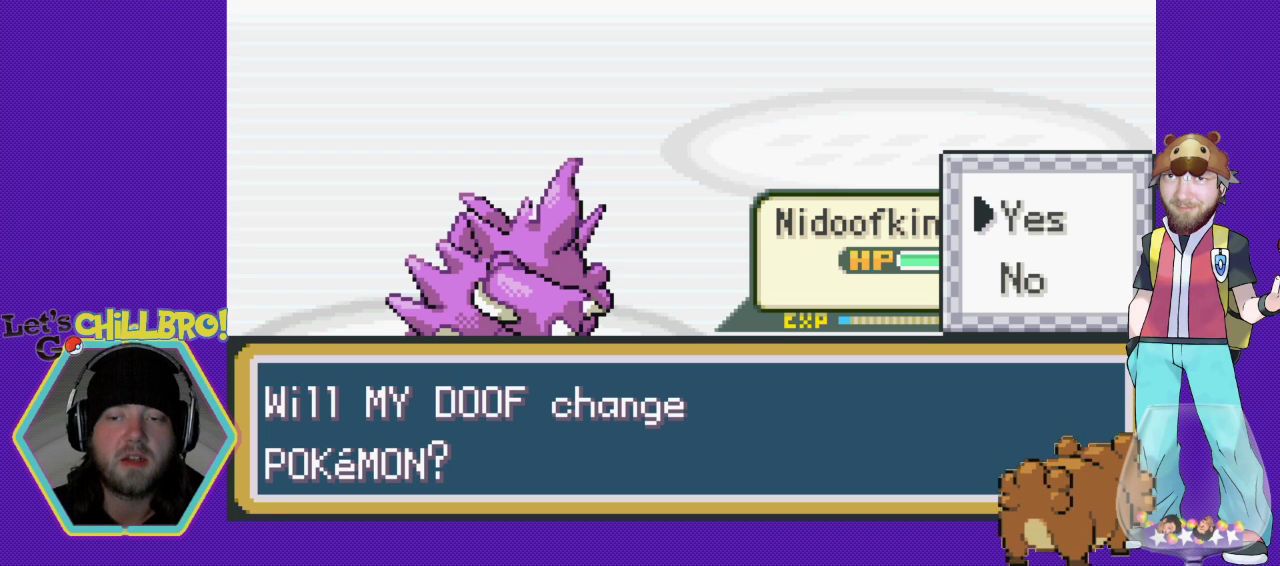
{"buttons": [], "events": []}
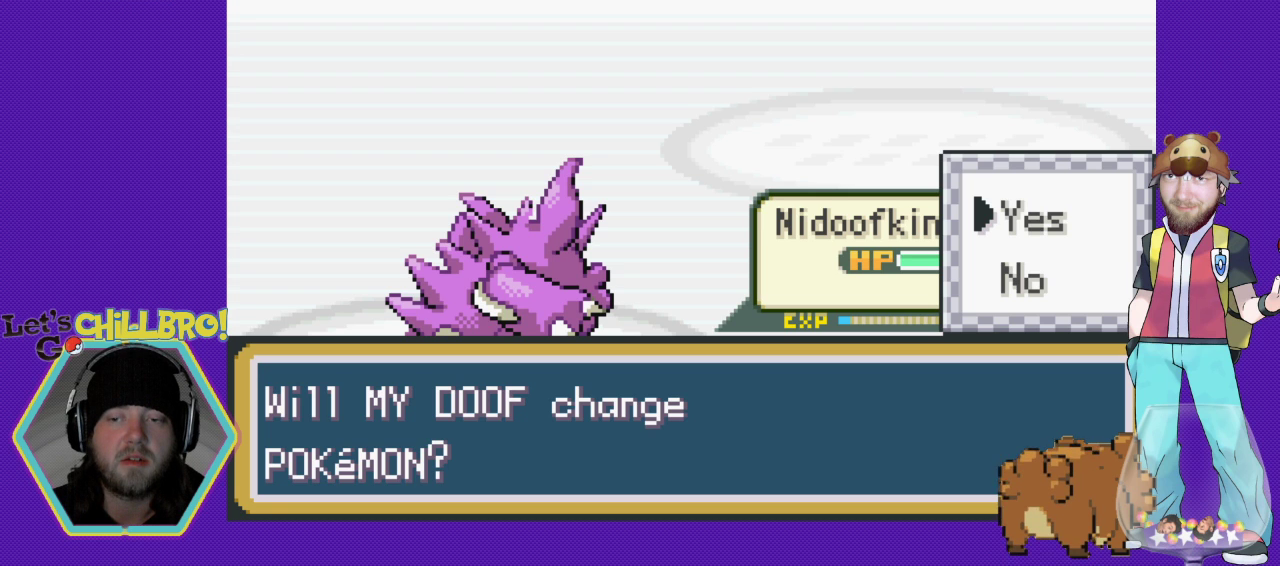
{"buttons": [], "events": []}
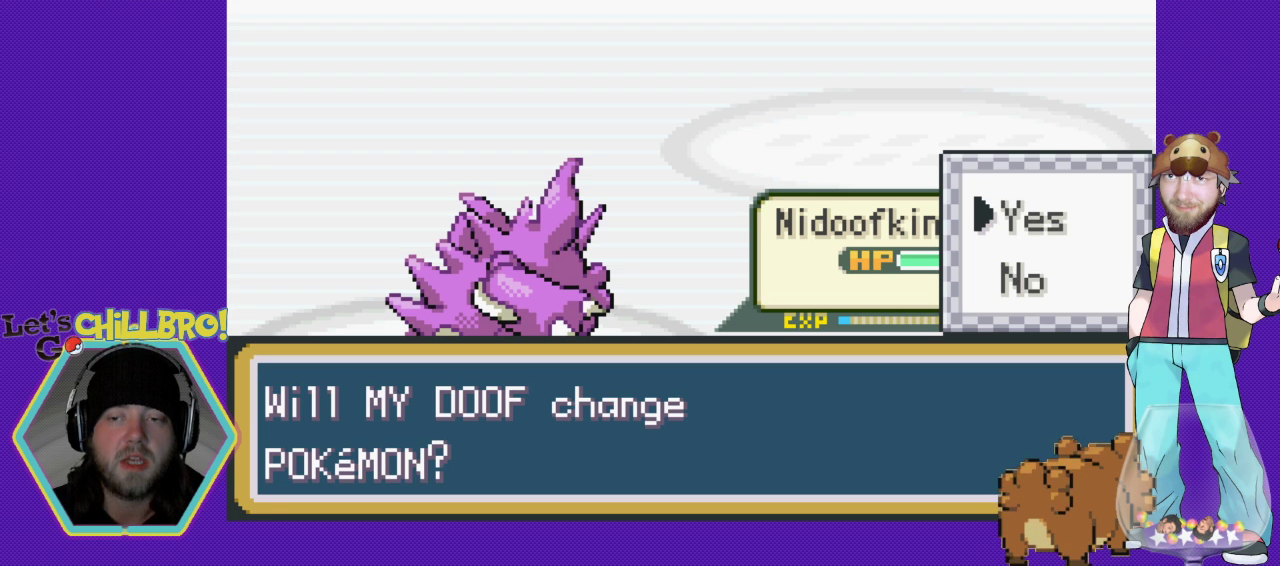
{"buttons": [], "events": [[267, "A", "down"], [500, "A", "up"]]}
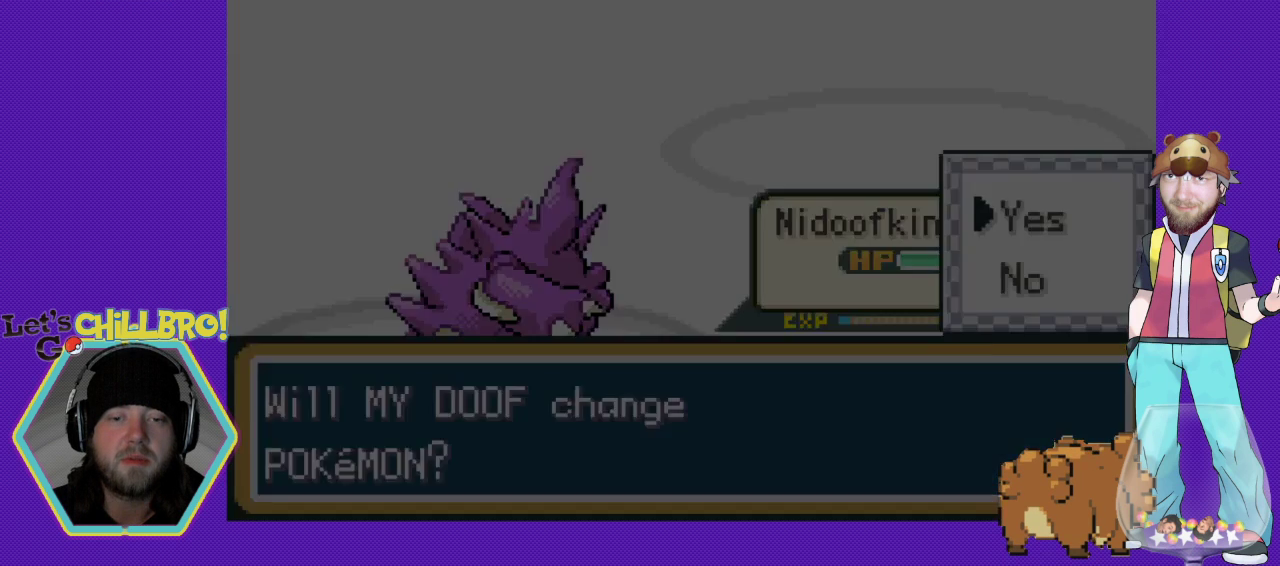
{"buttons": [], "events": []}
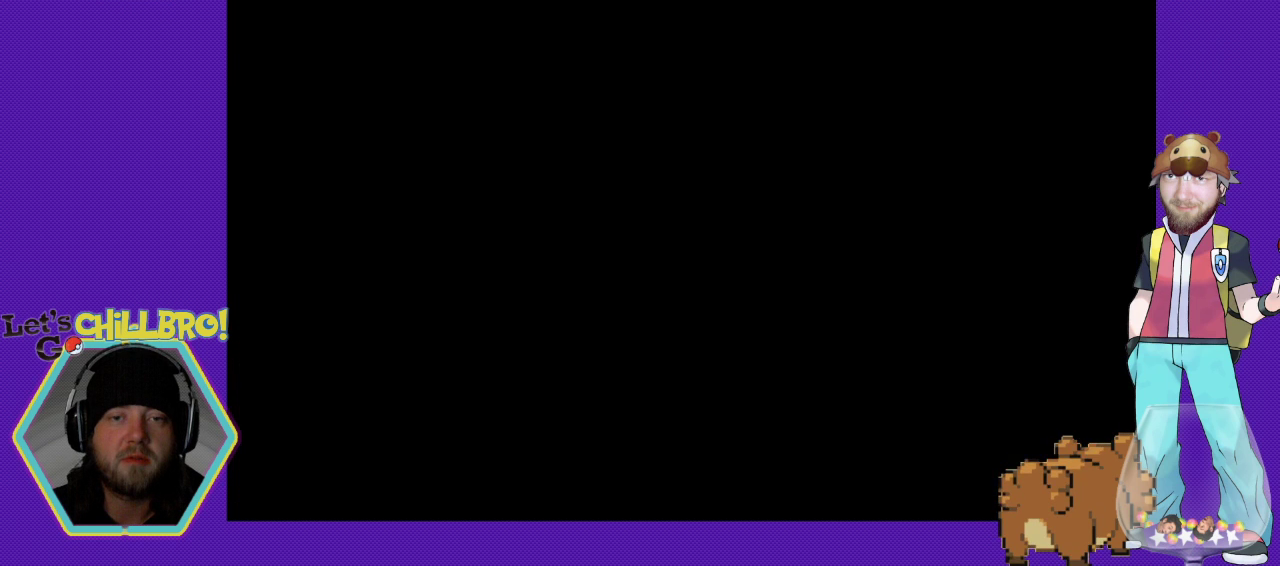
{"buttons": [], "events": []}
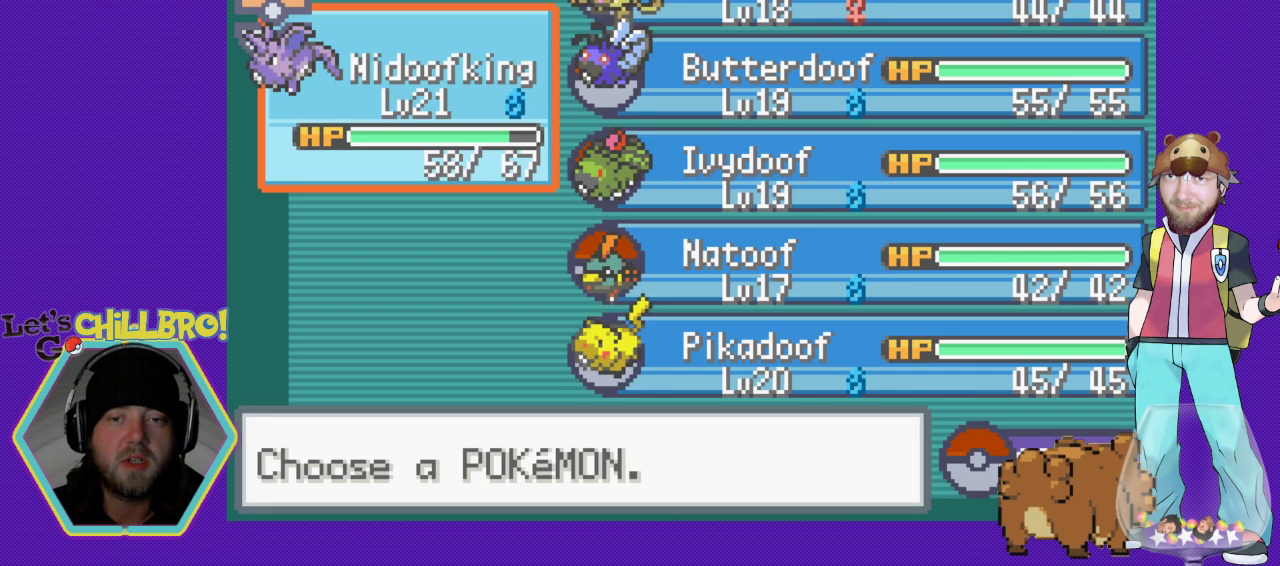
{"buttons": ["DPAD_RIGHT"], "events": [[467, "DPAD_RIGHT", "down"]]}
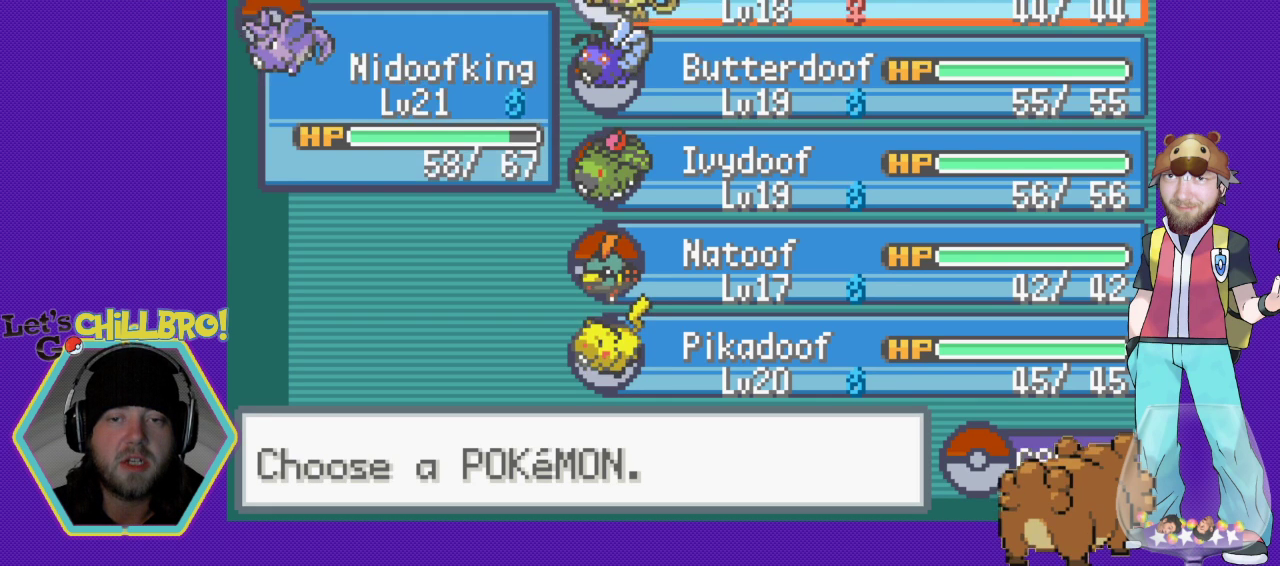
{"buttons": [], "events": [[100, "DPAD_RIGHT", "up"], [367, "DPAD_DOWN", "down"], [433, "DPAD_DOWN", "up"]]}
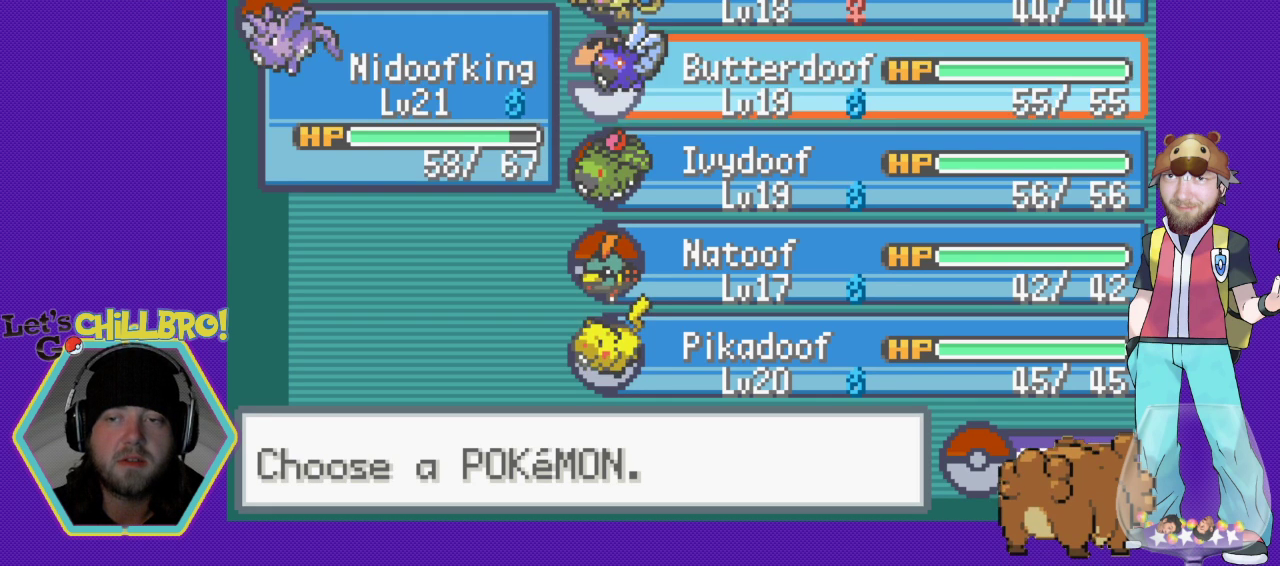
{"buttons": [], "events": []}
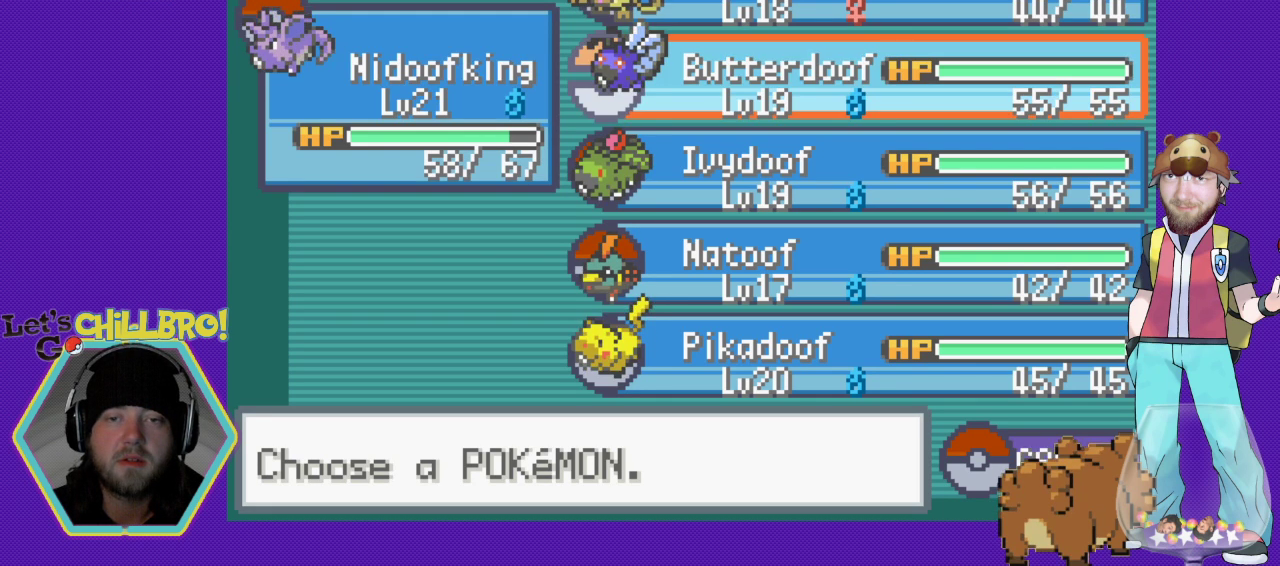
{"buttons": [], "events": [[100, "DPAD_DOWN", "down"], [167, "DPAD_DOWN", "up"], [300, "DPAD_DOWN", "down"], [367, "DPAD_DOWN", "up"]]}
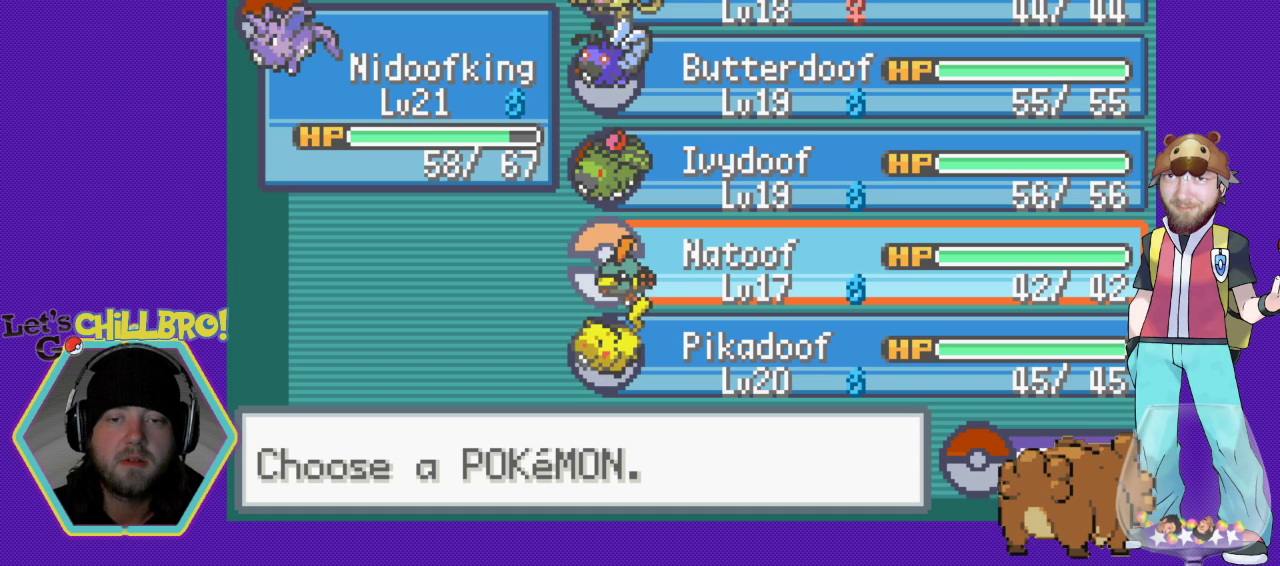
{"buttons": [], "events": []}
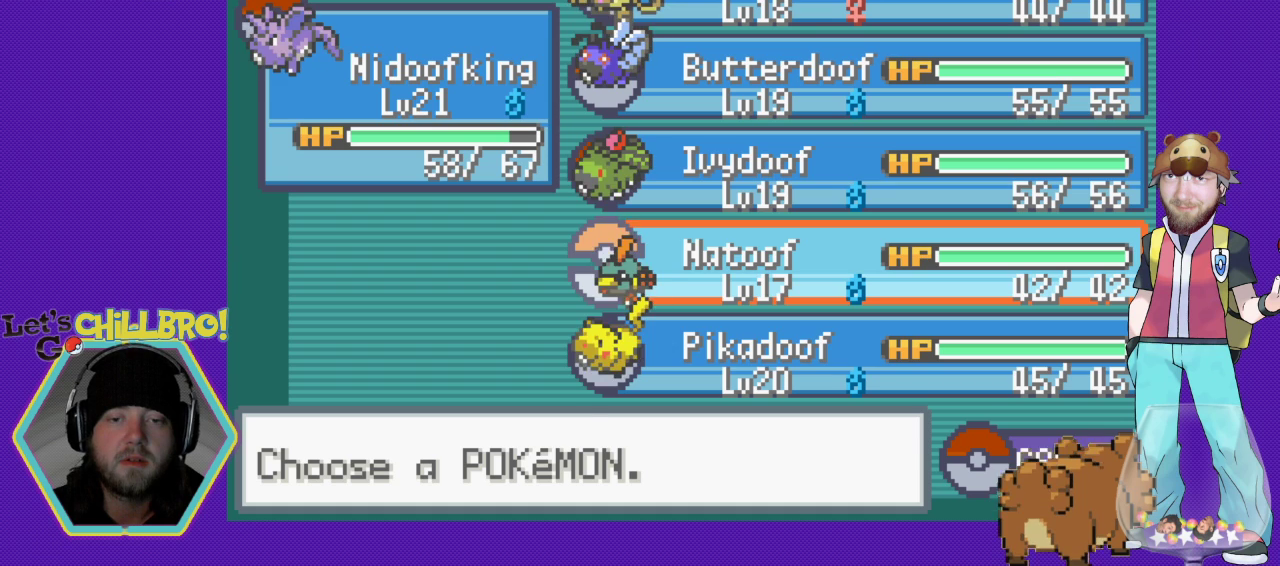
{"buttons": [], "events": [[33, "DPAD_DOWN", "down"], [100, "DPAD_DOWN", "up"], [300, "DPAD_UP", "down"], [400, "DPAD_UP", "up"]]}
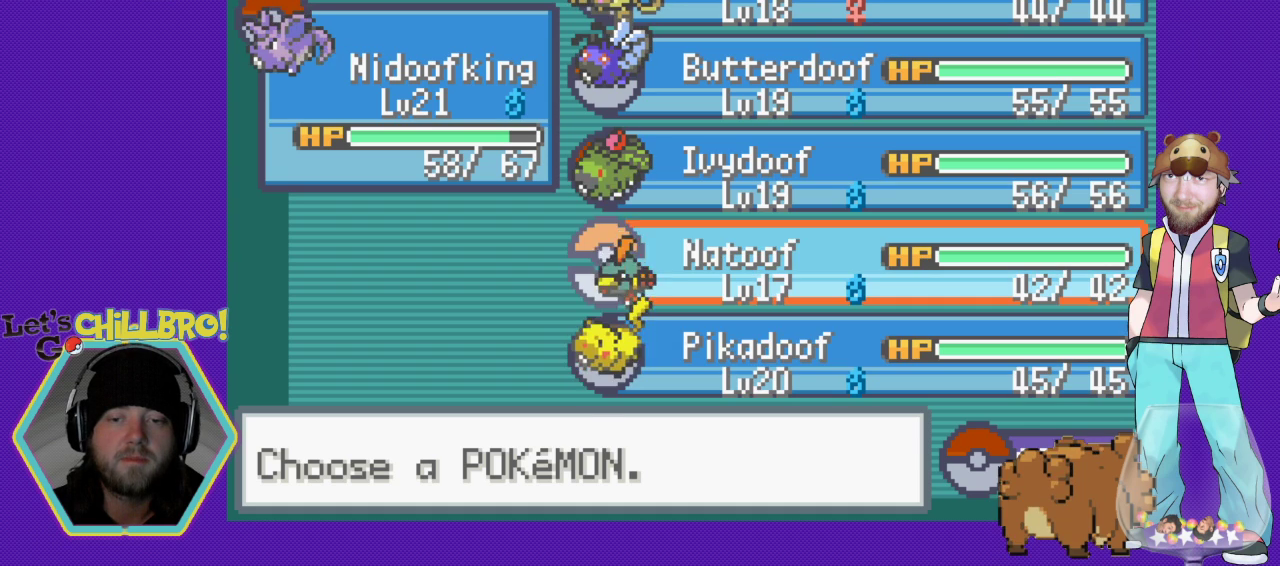
{"buttons": [], "events": []}
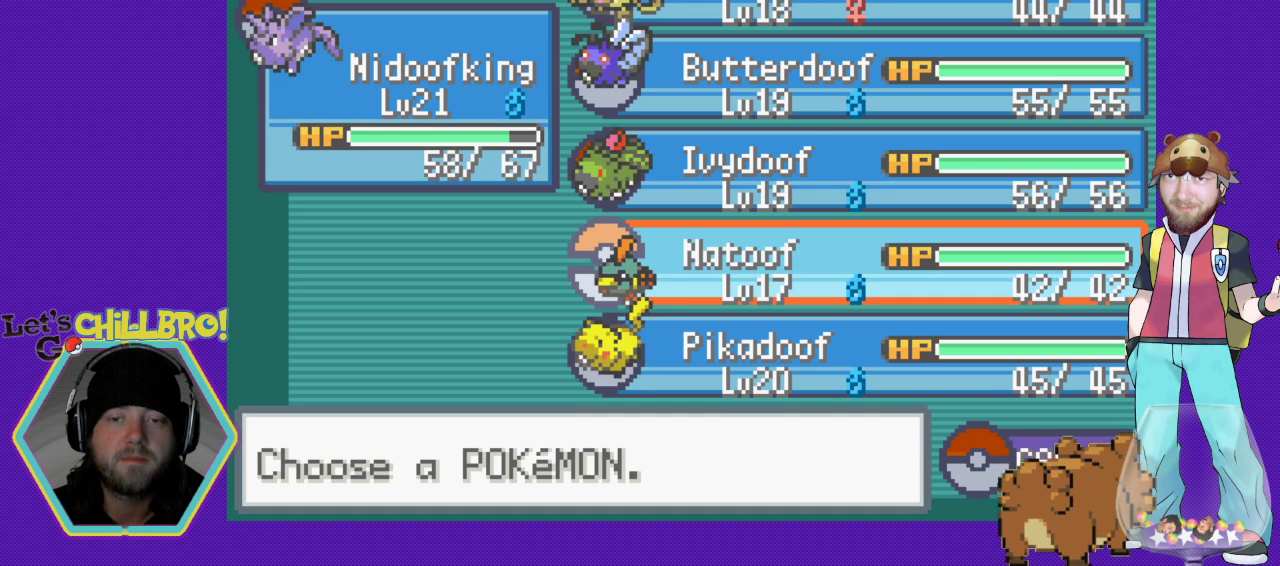
{"buttons": [], "events": []}
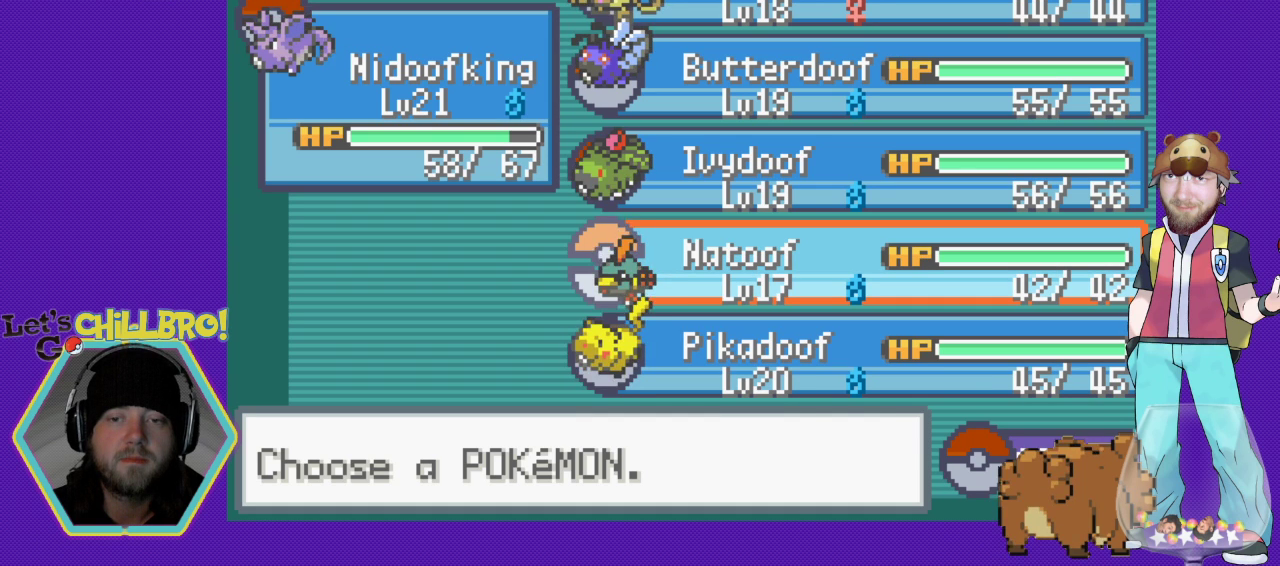
{"buttons": [], "events": [[367, "A", "down"], [500, "A", "up"]]}
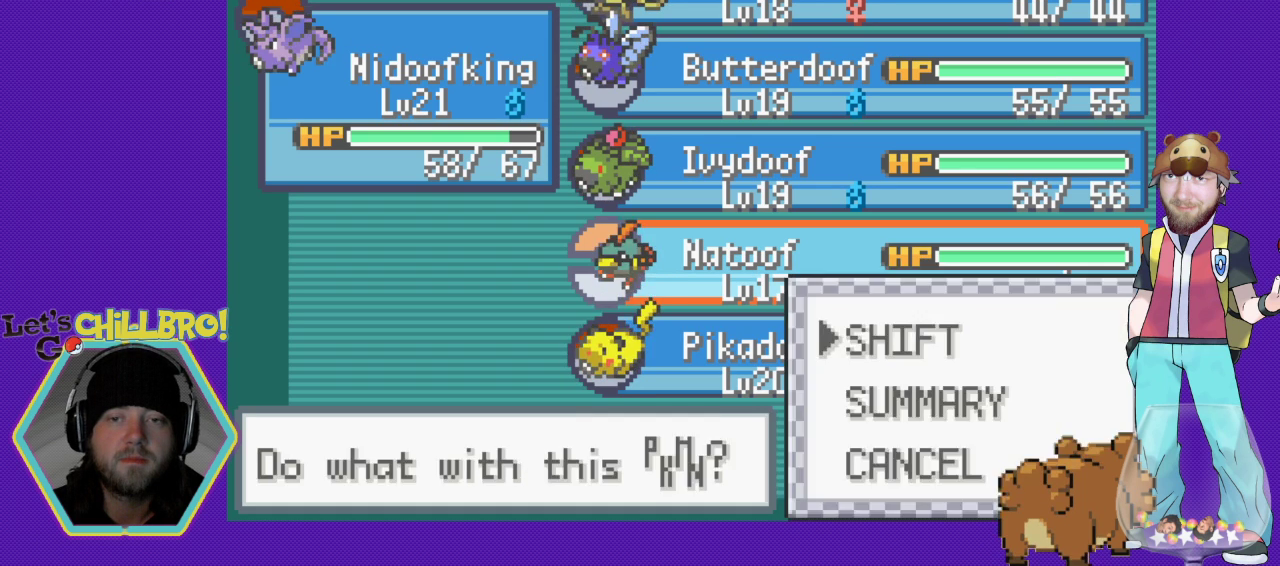
{"buttons": [], "events": [[100, "A", "down"], [200, "A", "up"]]}
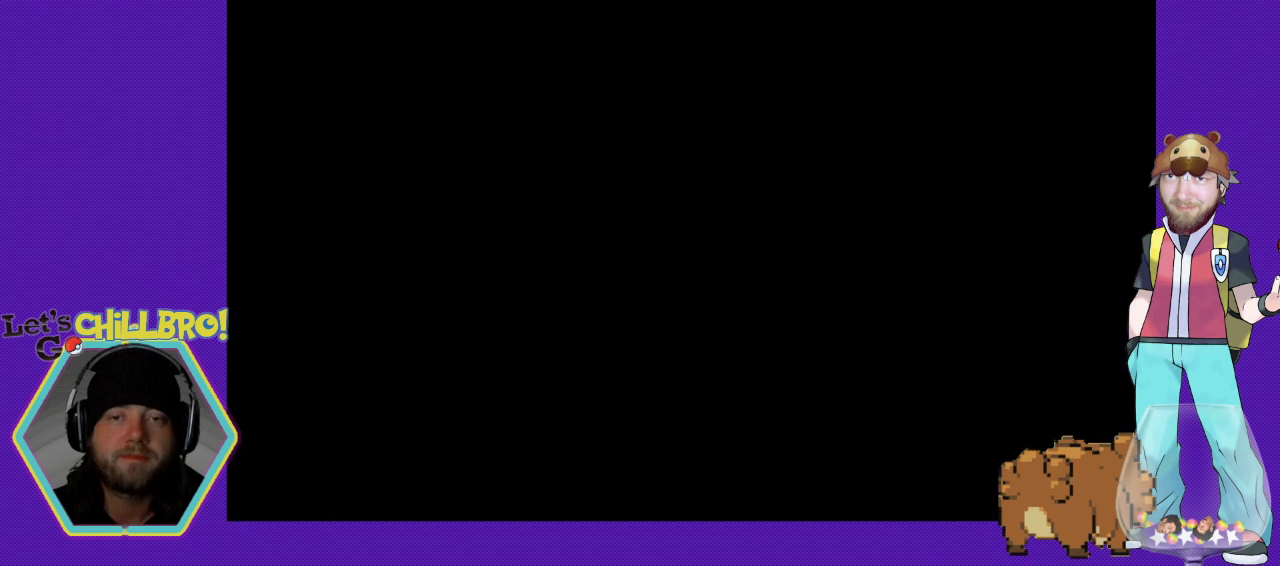
{"buttons": [], "events": []}
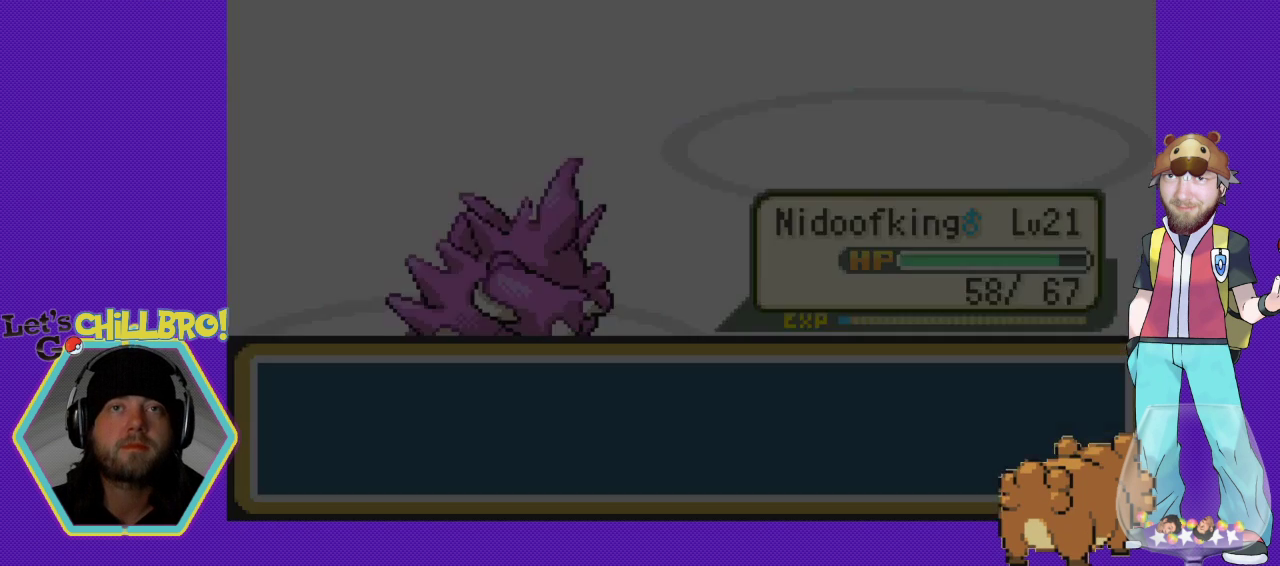
{"buttons": [], "events": []}
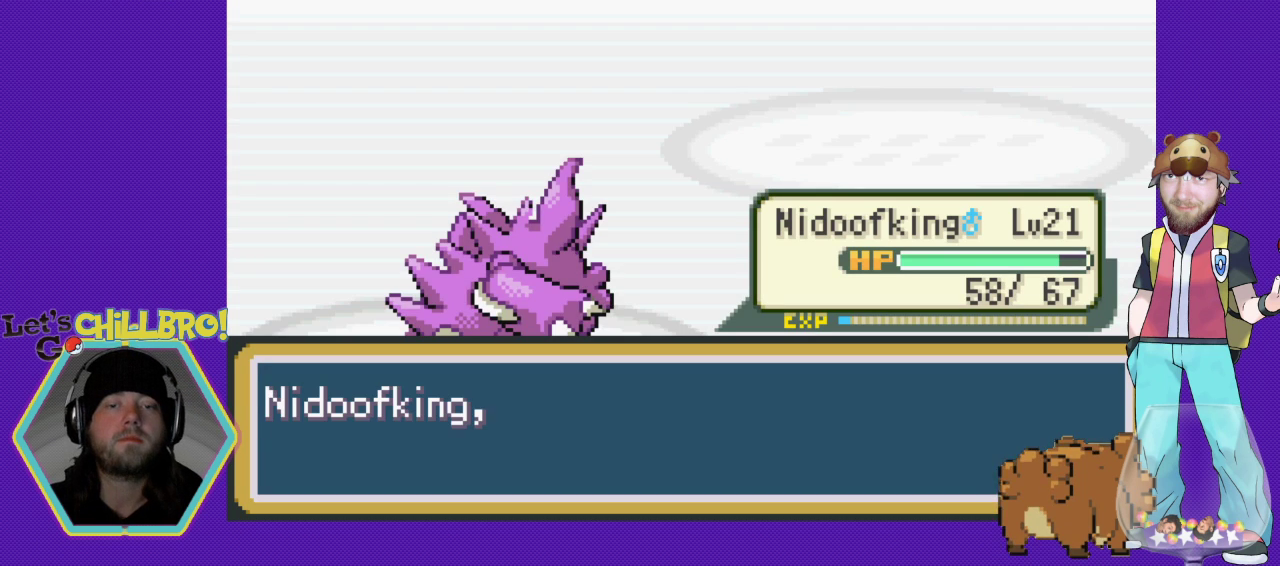
{"buttons": ["B"], "events": [[200, "B", "down"], [333, "B", "up"], [467, "B", "down"]]}
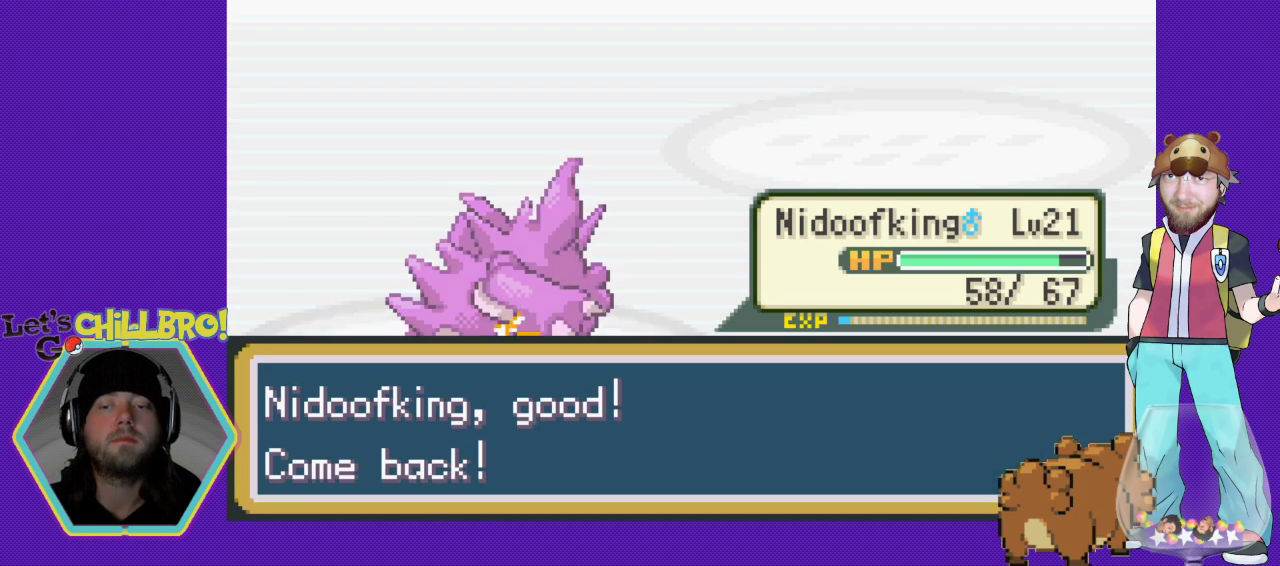
{"buttons": ["B"], "events": [[67, "B", "up"], [200, "B", "down"], [300, "B", "up"], [467, "B", "down"]]}